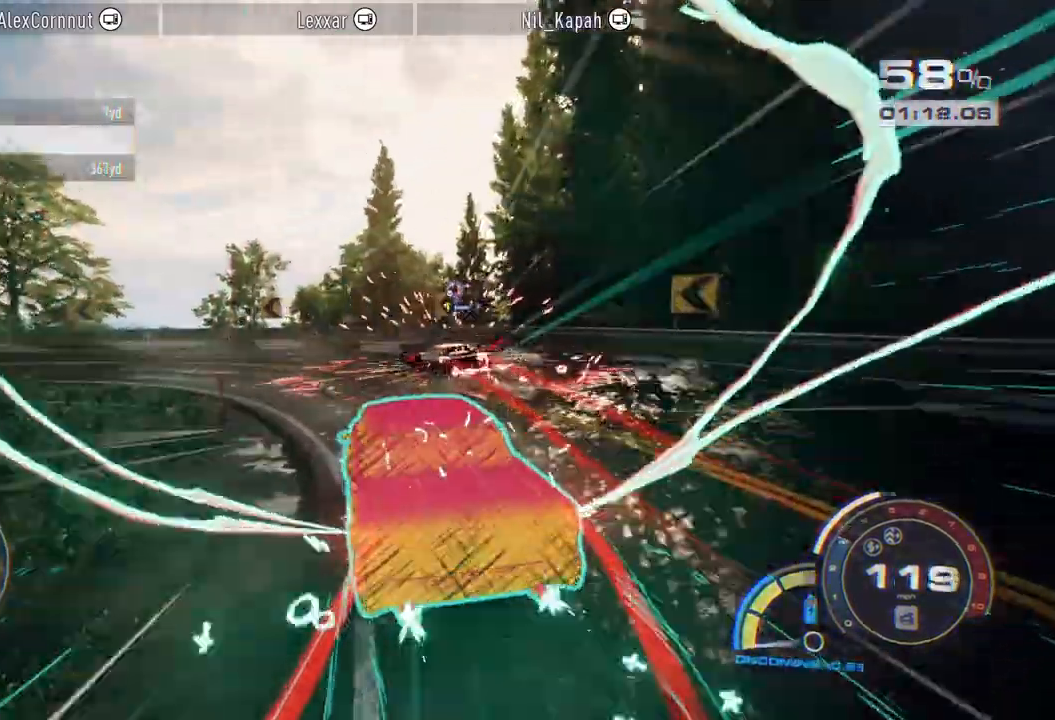
Gameplay with a controller (Xbox layout); each line is a JSON object with the inputs held at the frame after it. "events" lists button and stick changes between this image and that frame as [ms after this image, input, new state], when the widget could be followed in between. Not read: right_stick.
{"buttons": ["X"], "left_stick": "left", "events": [[100, "L2", "up"], [117, "A", "up"]]}
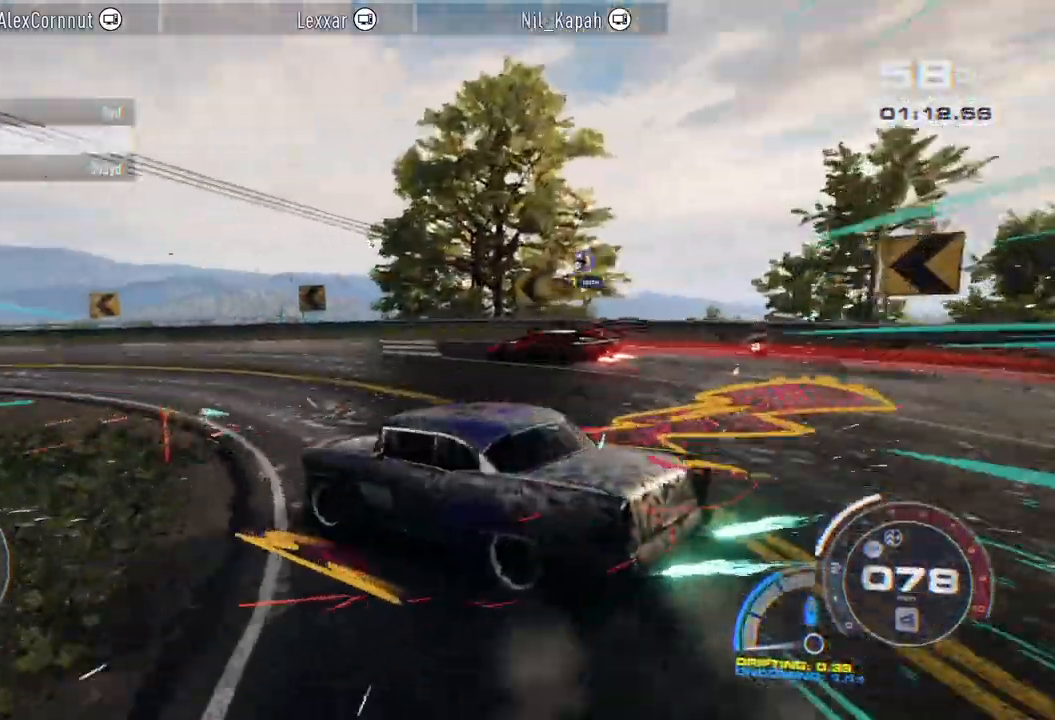
{"buttons": ["A", "R2"], "left_stick": "right", "events": [[33, "R2", "down"], [67, "left_stick", "right"], [217, "A", "down"], [217, "X", "up"]]}
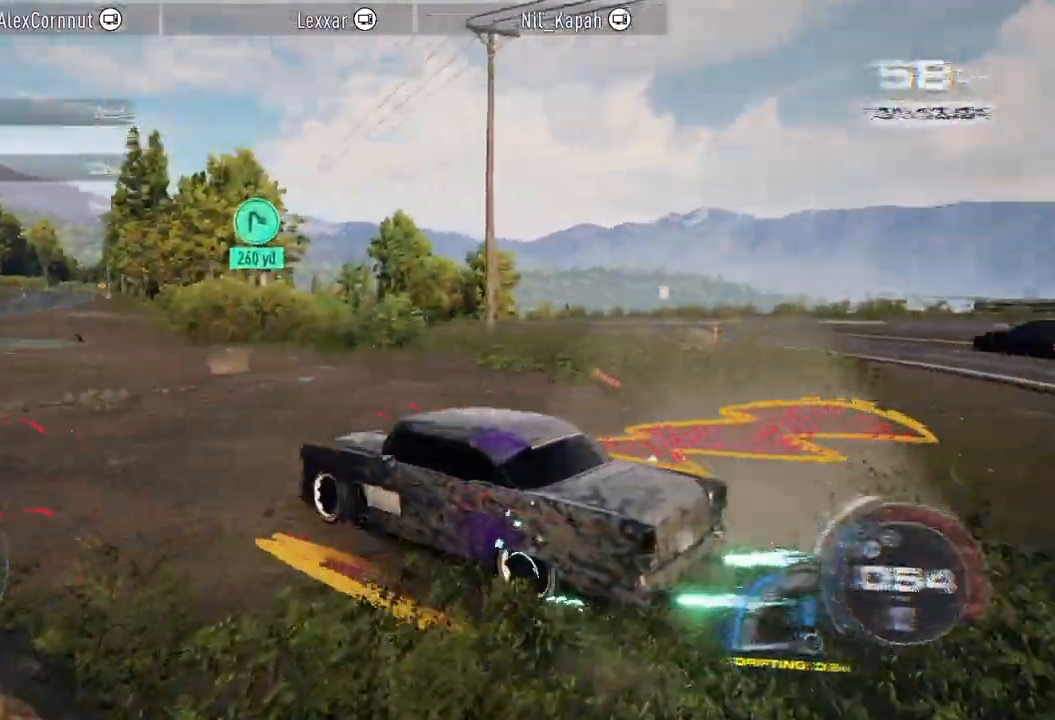
{"buttons": ["A", "R2"], "left_stick": "center", "events": [[500, "left_stick", "center"]]}
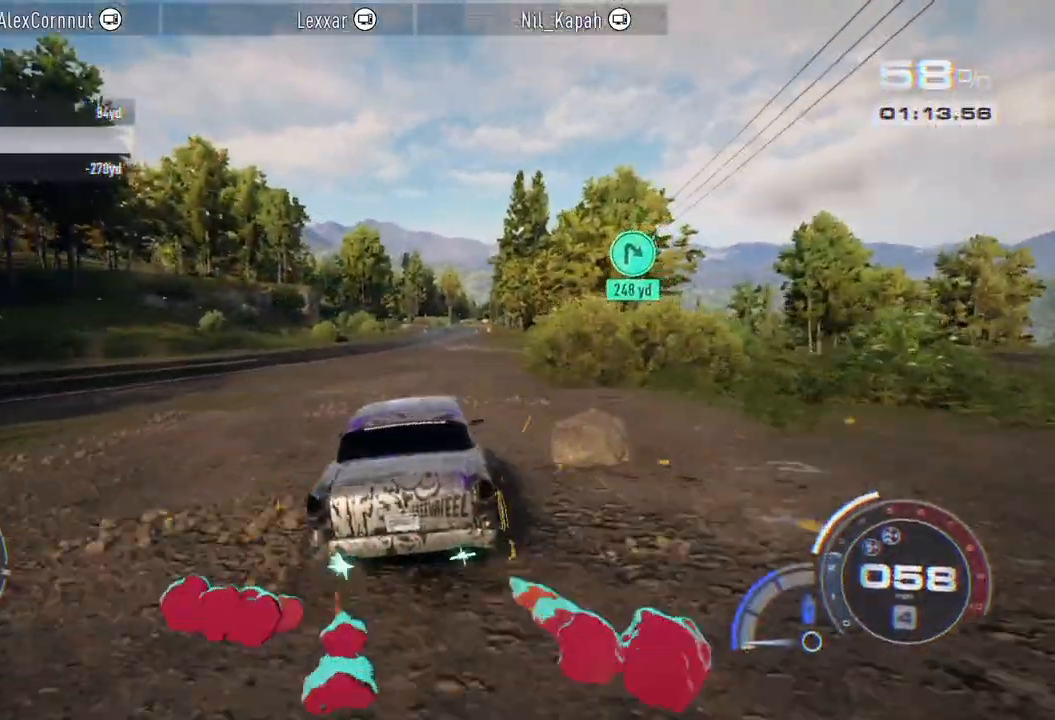
{"buttons": ["A", "R2"], "left_stick": "right", "events": [[250, "left_stick", "right"]]}
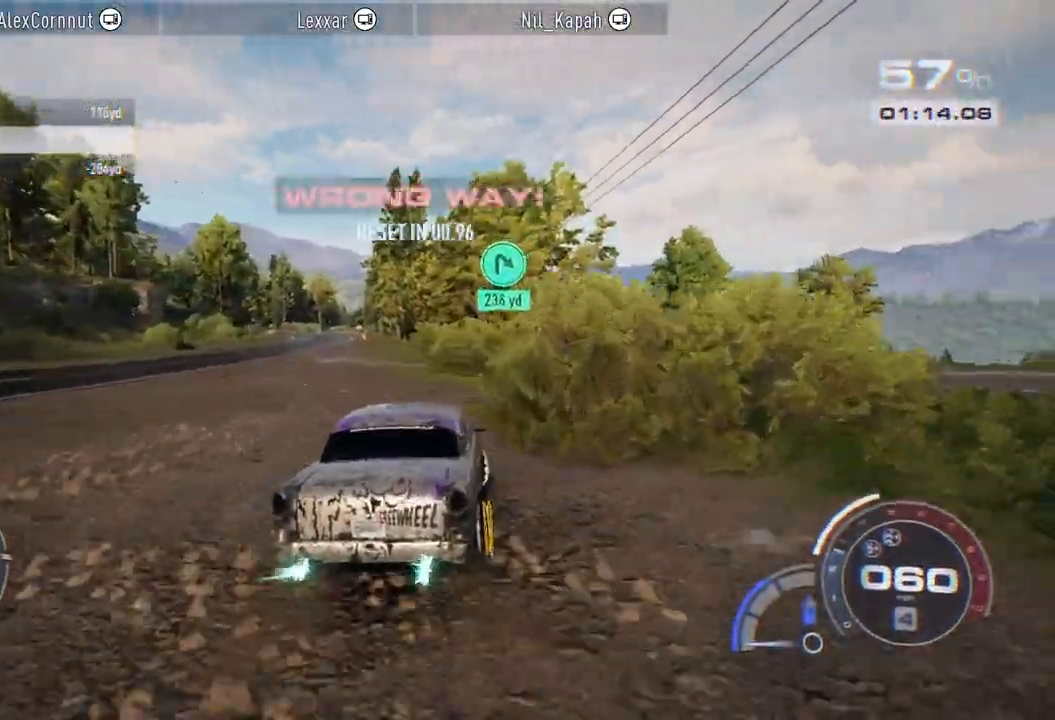
{"buttons": ["A", "R2"], "left_stick": "center", "events": [[267, "left_stick", "left"], [417, "left_stick", "center"]]}
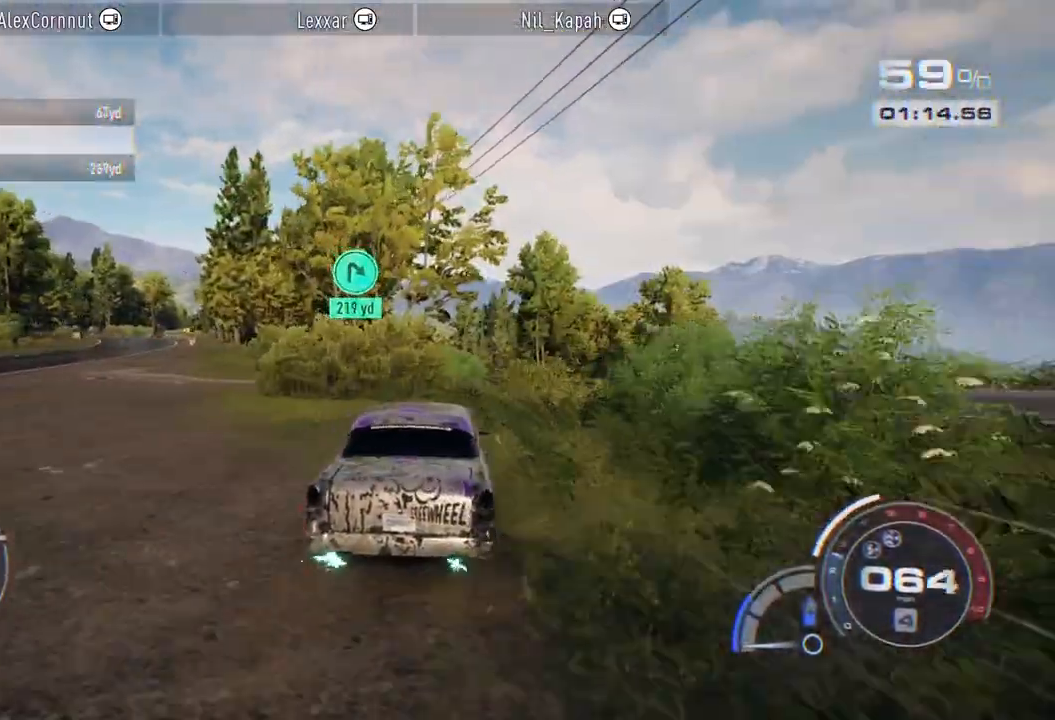
{"buttons": ["A", "R2"], "left_stick": "center", "events": [[100, "left_stick", "right"], [233, "left_stick", "center"]]}
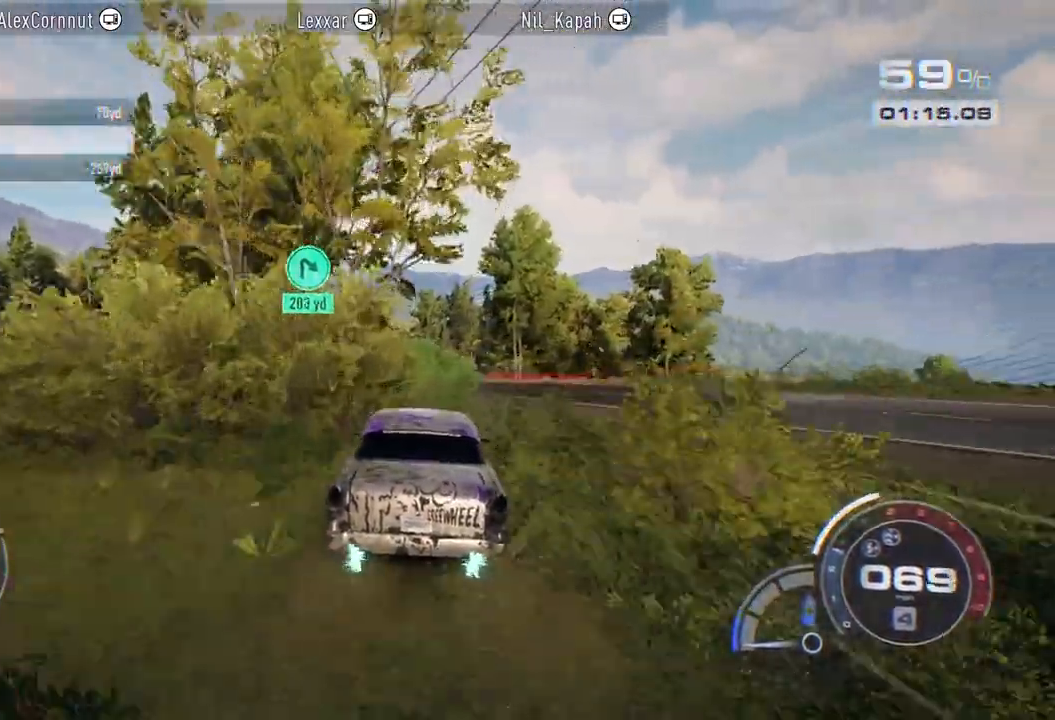
{"buttons": ["A", "R2"], "left_stick": "left", "events": [[400, "left_stick", "left"]]}
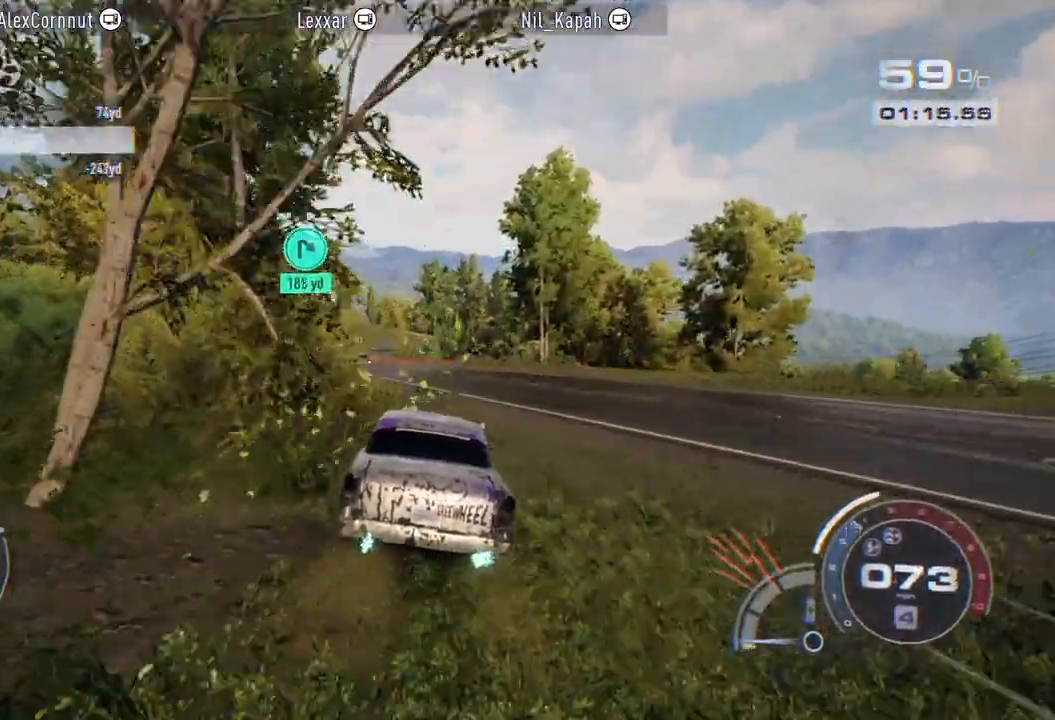
{"buttons": ["R2"], "left_stick": "center", "events": [[117, "left_stick", "center"], [217, "A", "up"], [267, "left_stick", "left"], [467, "left_stick", "center"]]}
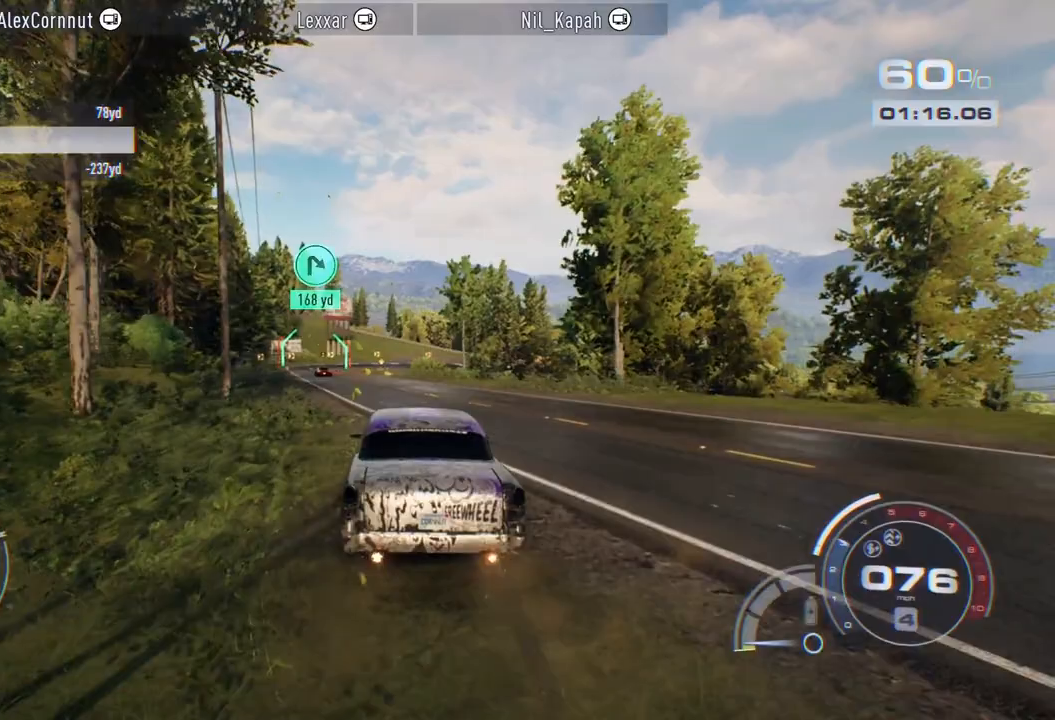
{"buttons": ["R2"], "left_stick": "center", "events": [[200, "left_stick", "left"], [383, "left_stick", "center"]]}
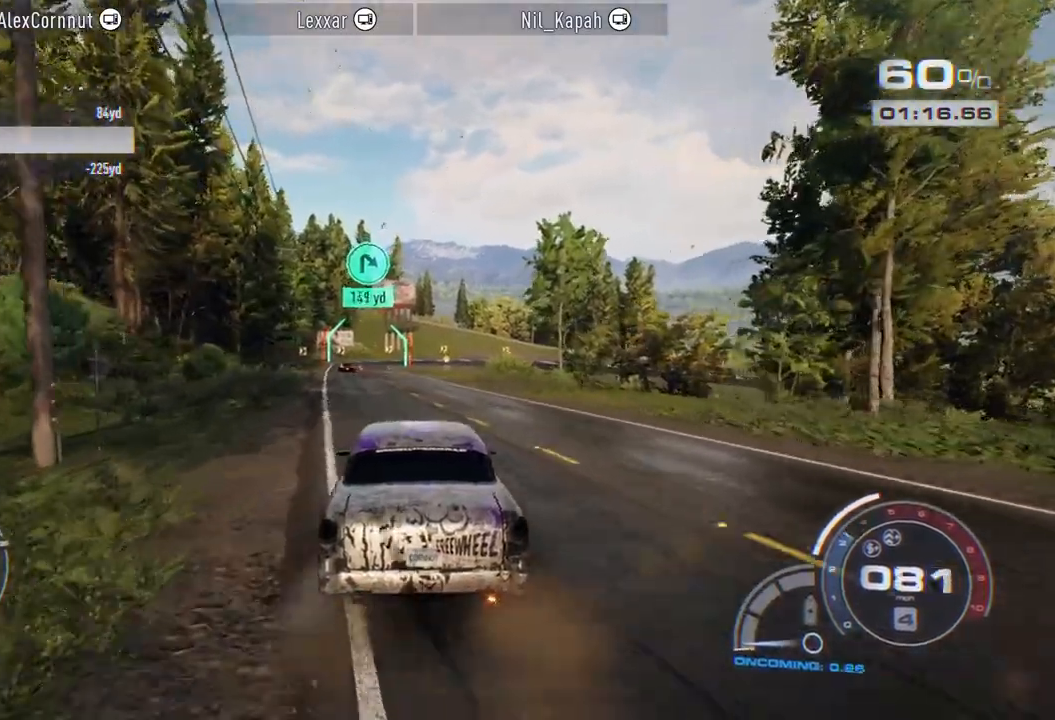
{"buttons": ["R2"], "left_stick": "center", "events": [[167, "left_stick", "left"], [267, "left_stick", "up-left"], [383, "left_stick", "center"]]}
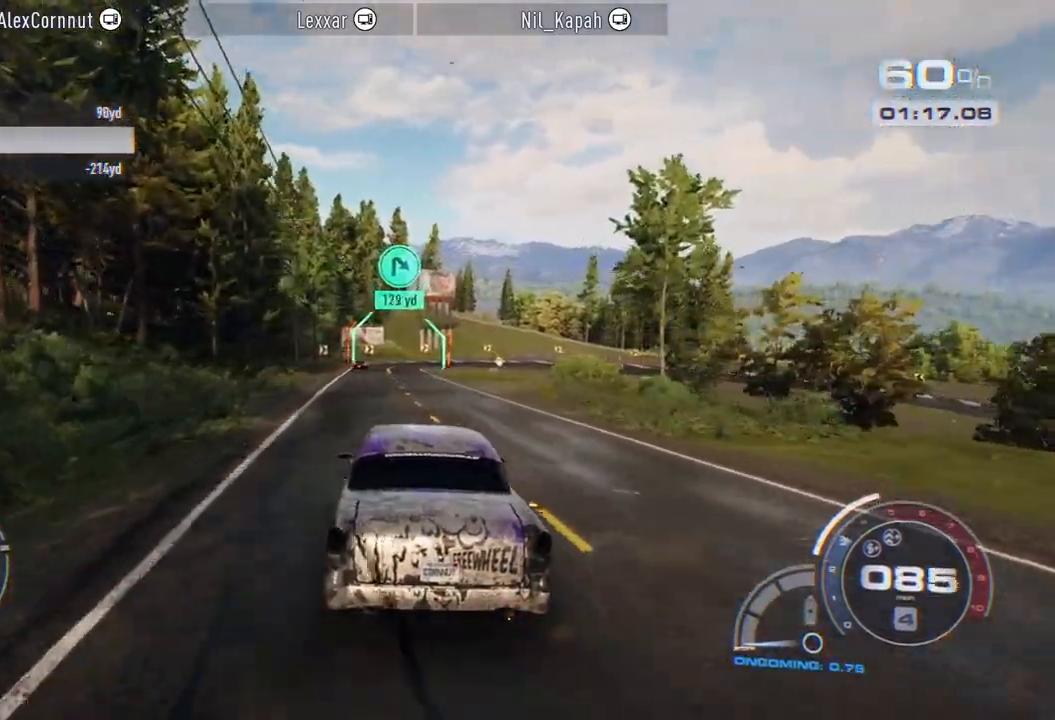
{"buttons": ["R2"], "left_stick": "left", "events": [[17, "left_stick", "left"], [150, "left_stick", "center"], [467, "left_stick", "left"]]}
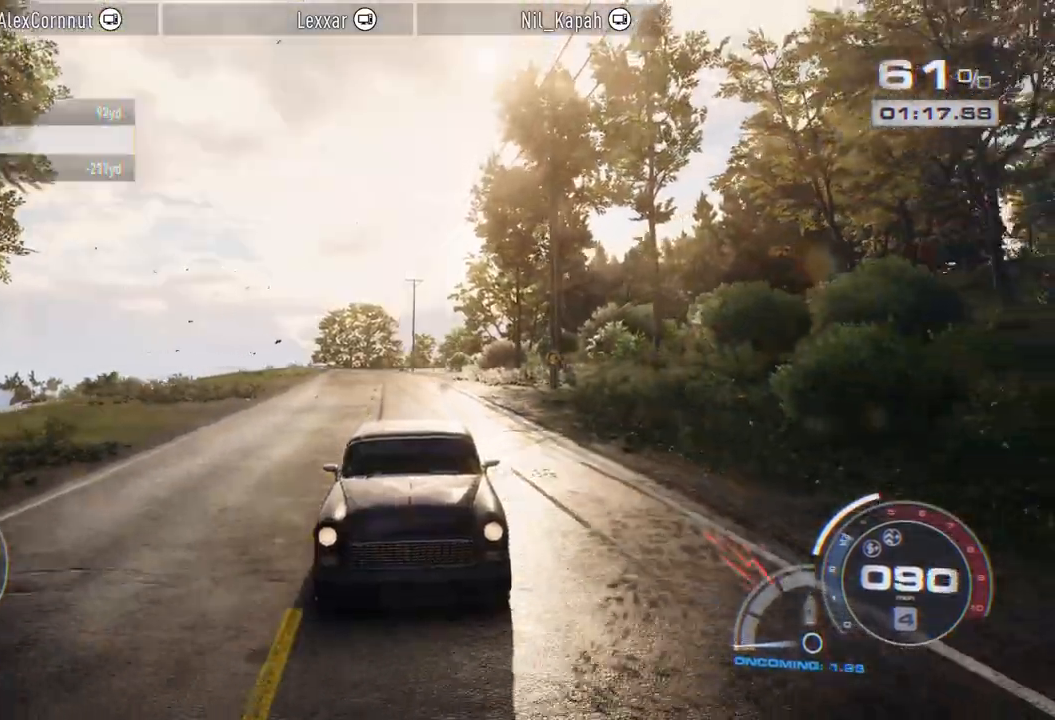
{"buttons": ["R2"], "left_stick": "center", "events": [[67, "left_stick", "center"]]}
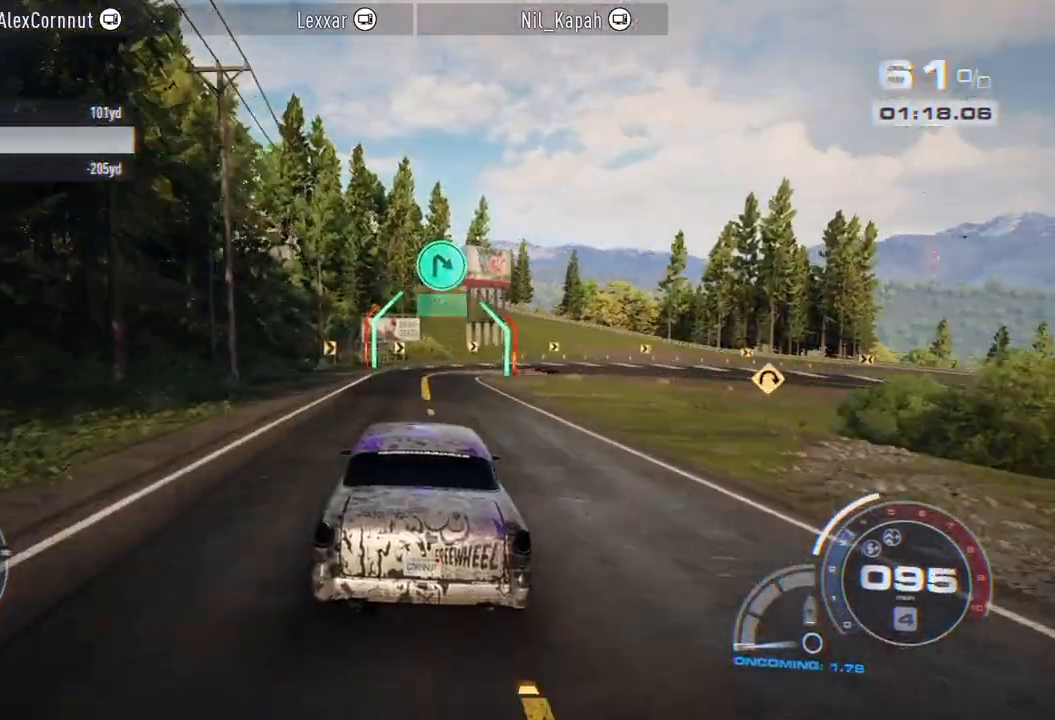
{"buttons": ["R2"], "left_stick": "center", "events": []}
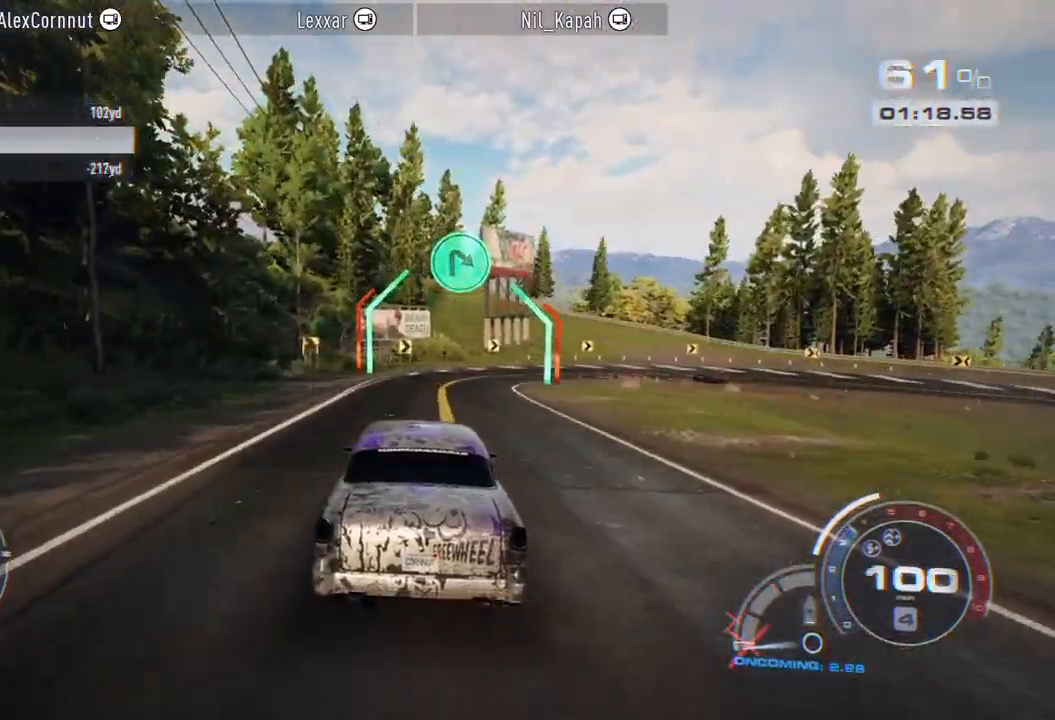
{"buttons": ["L2"], "left_stick": "right", "events": [[283, "left_stick", "right"], [367, "L2", "down"], [433, "R2", "up"]]}
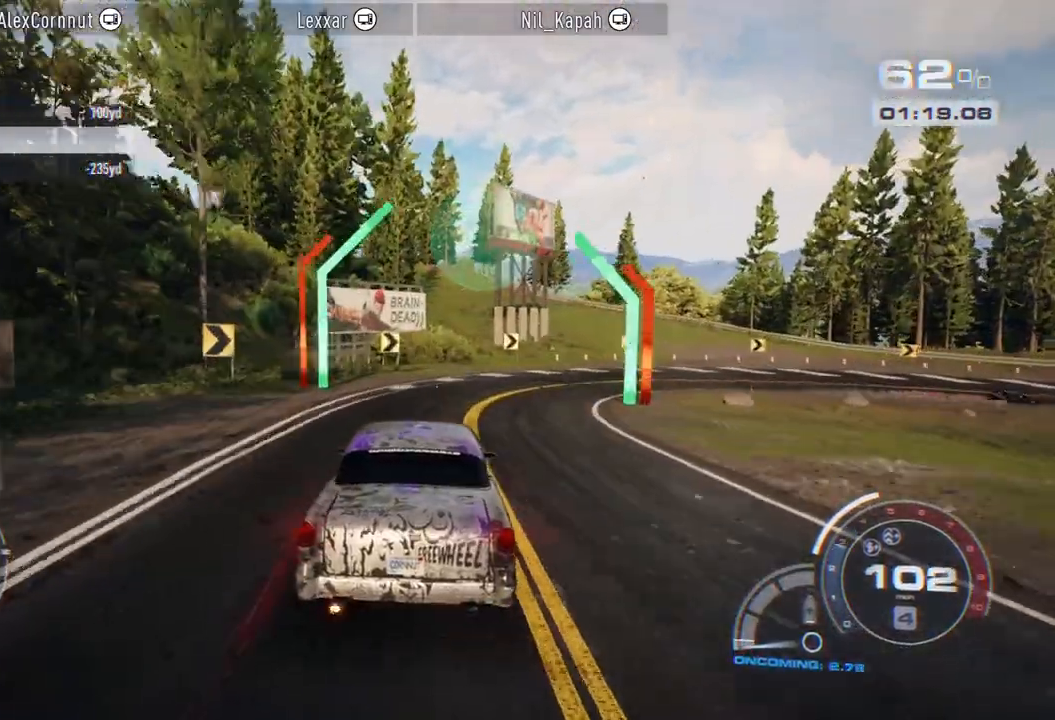
{"buttons": ["R2"], "left_stick": "right", "events": [[17, "L2", "up"], [183, "L1", "down"], [317, "L1", "up"], [467, "R2", "down"]]}
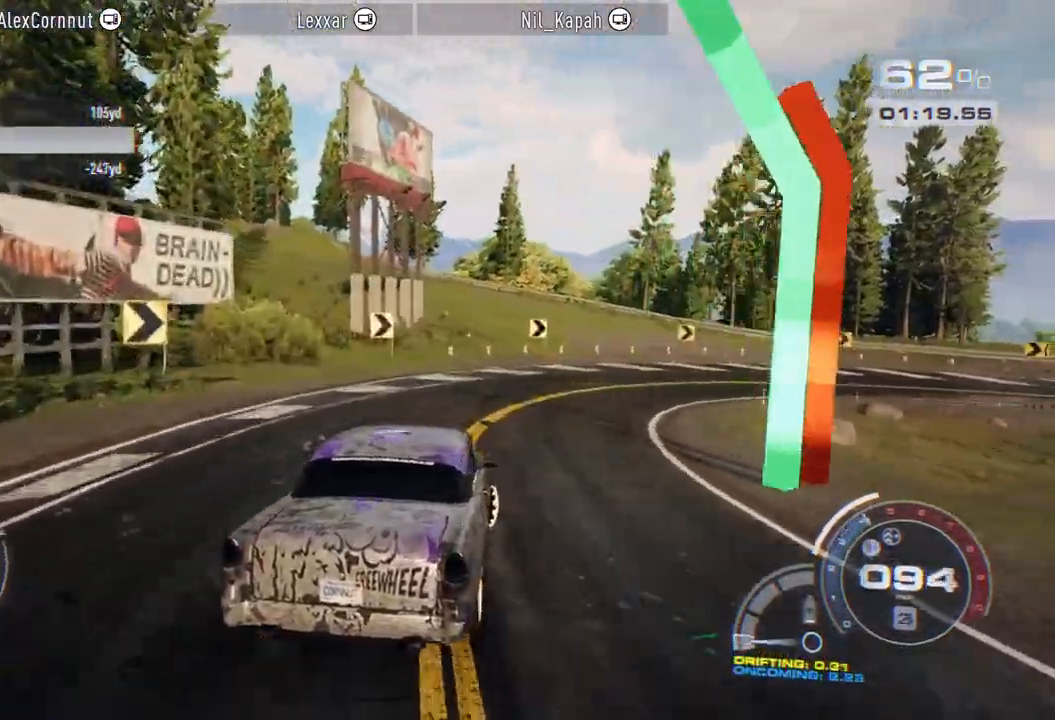
{"buttons": ["R2"], "left_stick": "right", "events": [[133, "left_stick", "center"], [250, "left_stick", "right"], [400, "left_stick", "center"], [450, "left_stick", "right"]]}
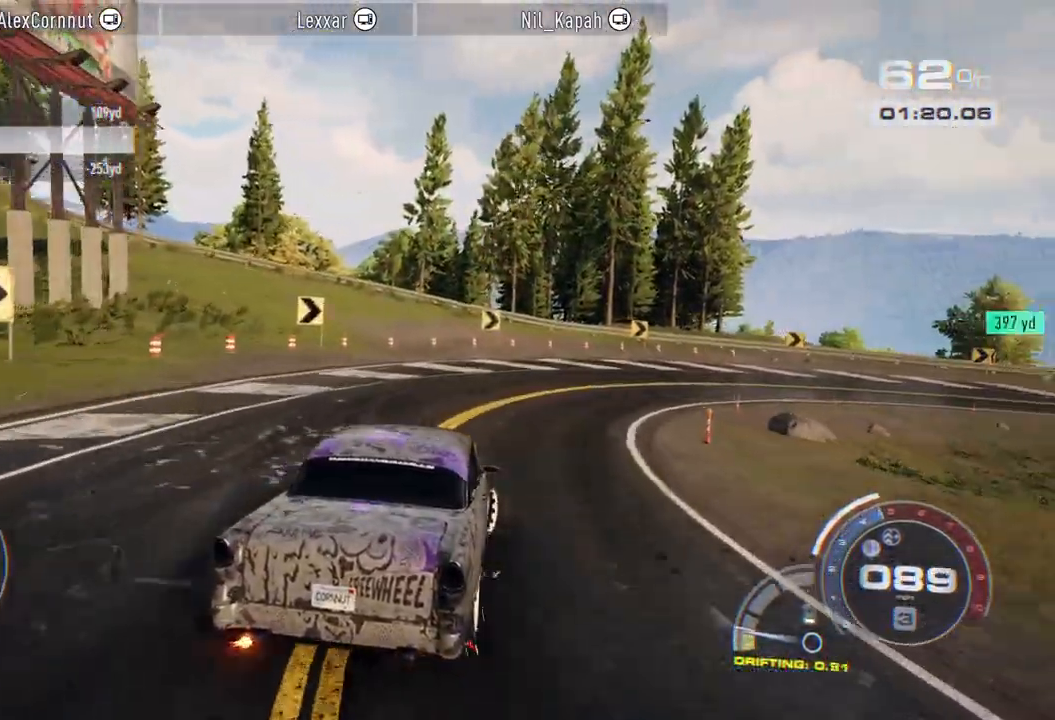
{"buttons": ["R2"], "left_stick": "right", "events": [[167, "left_stick", "center"], [250, "left_stick", "right"]]}
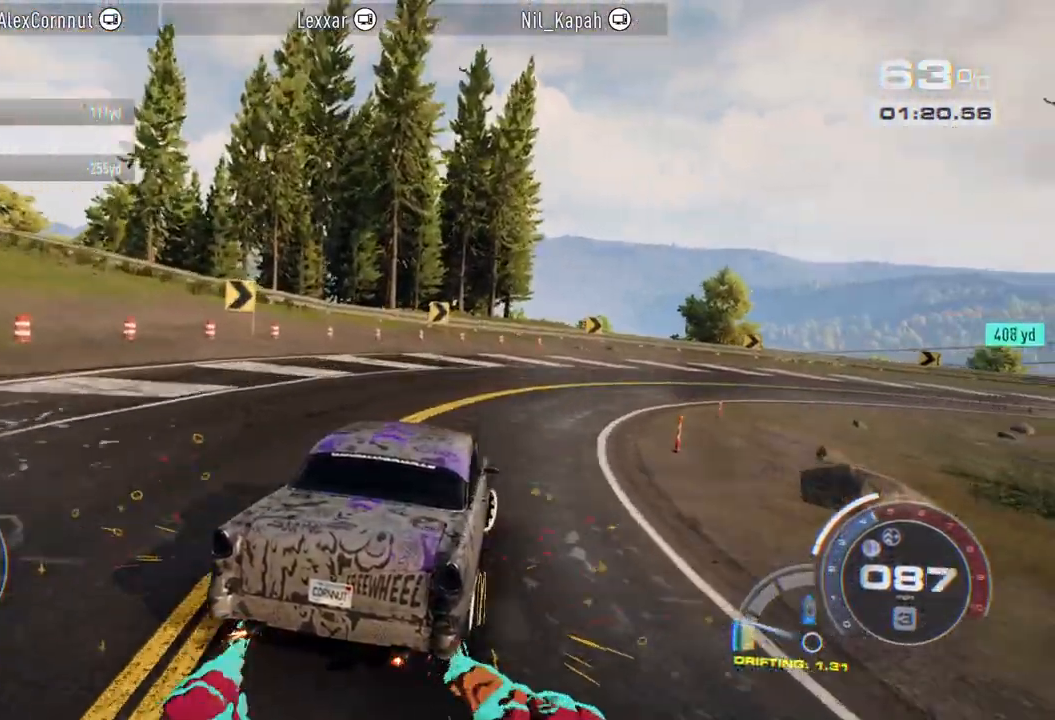
{"buttons": ["R2"], "left_stick": "right", "events": [[150, "left_stick", "center"], [233, "left_stick", "right"], [350, "left_stick", "center"], [433, "left_stick", "right"]]}
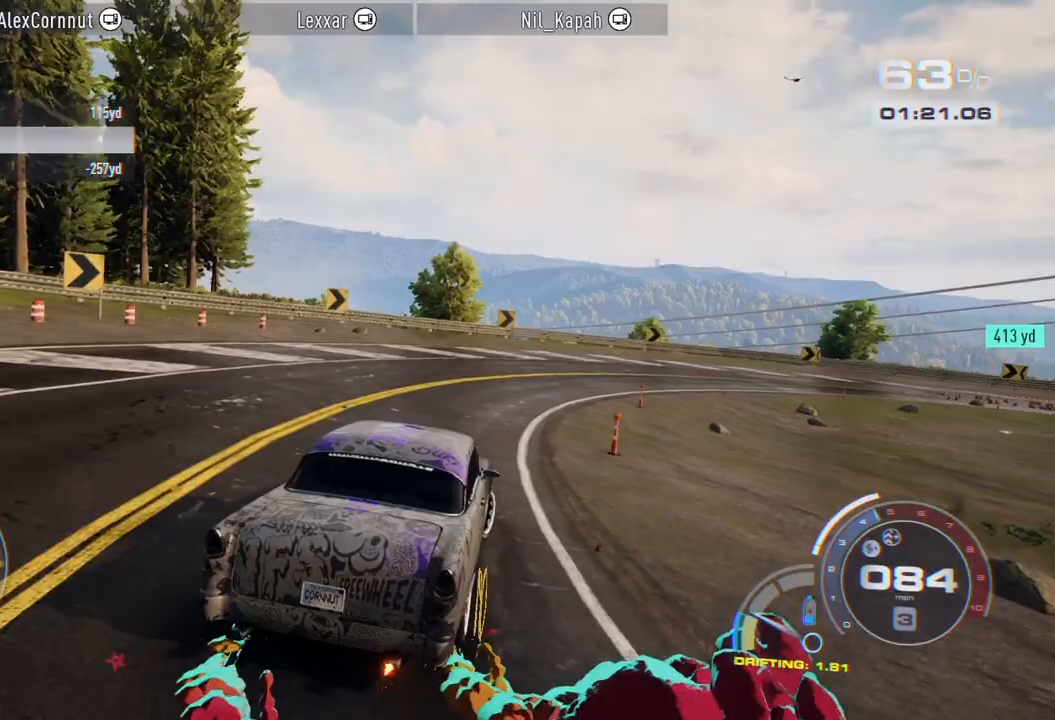
{"buttons": ["R2"], "left_stick": "right", "events": [[350, "left_stick", "center"], [483, "left_stick", "right"]]}
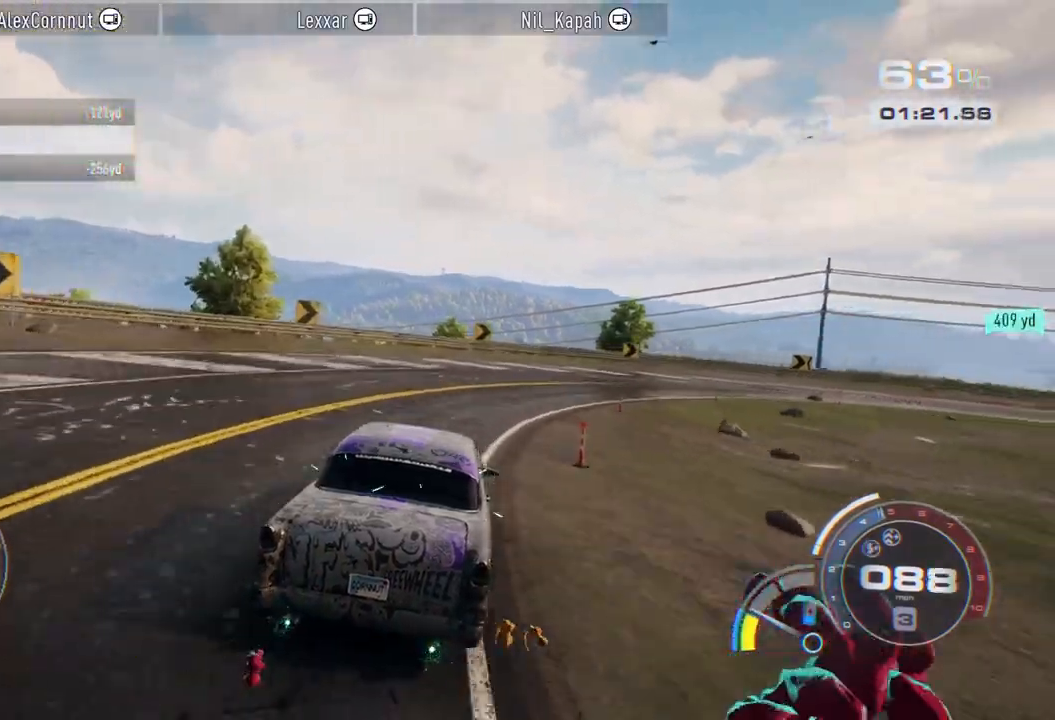
{"buttons": ["A", "R2"], "left_stick": "right", "events": [[117, "R1", "down"], [250, "left_stick", "center"], [267, "R1", "up"], [350, "left_stick", "right"], [383, "A", "down"]]}
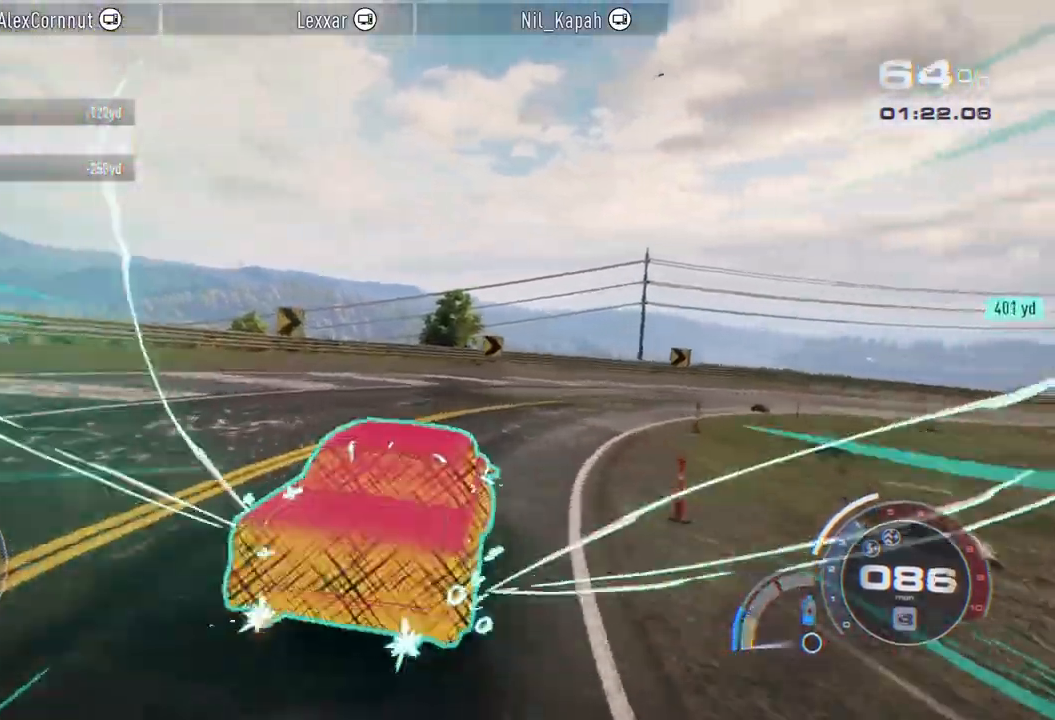
{"buttons": ["A", "R2"], "left_stick": "center", "events": [[267, "left_stick", "center"], [317, "left_stick", "right"], [483, "left_stick", "center"]]}
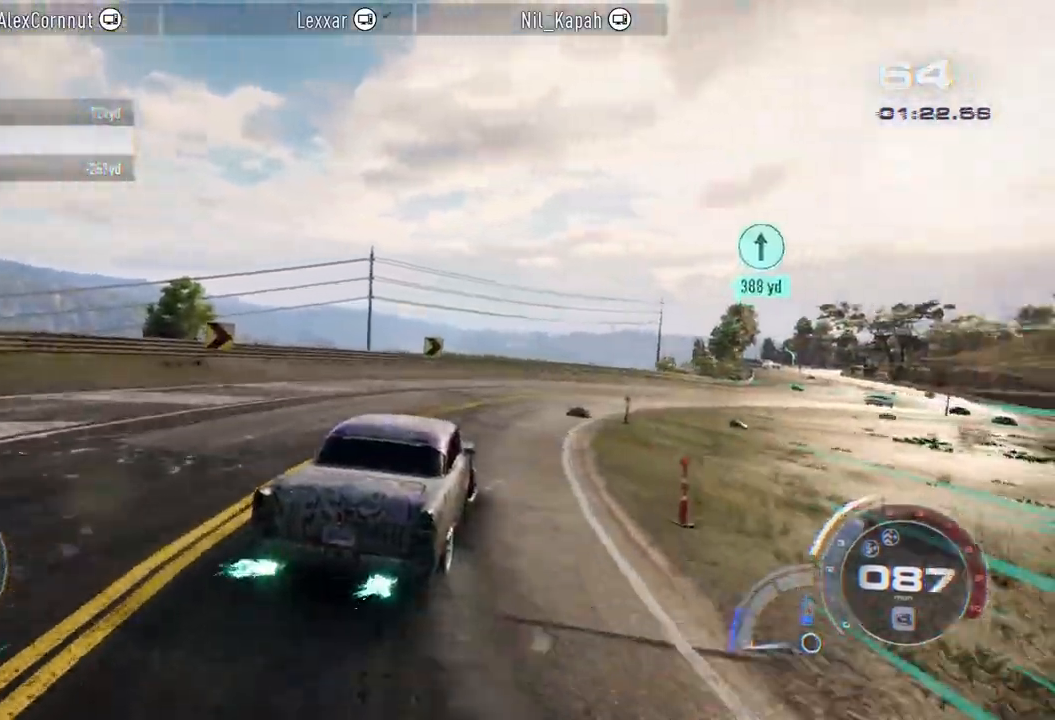
{"buttons": ["A", "R2"], "left_stick": "center", "events": [[67, "left_stick", "right"], [200, "left_stick", "center"], [350, "left_stick", "right"], [467, "left_stick", "center"]]}
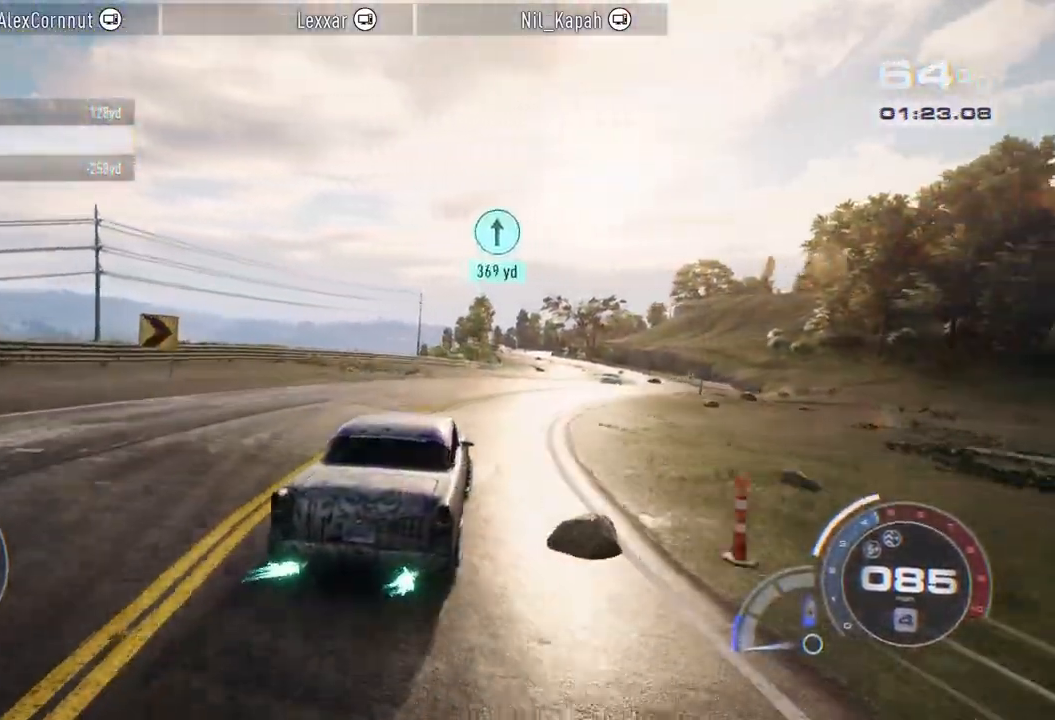
{"buttons": ["A", "R2"], "left_stick": "right", "events": [[50, "left_stick", "right"], [250, "left_stick", "center"], [367, "left_stick", "right"]]}
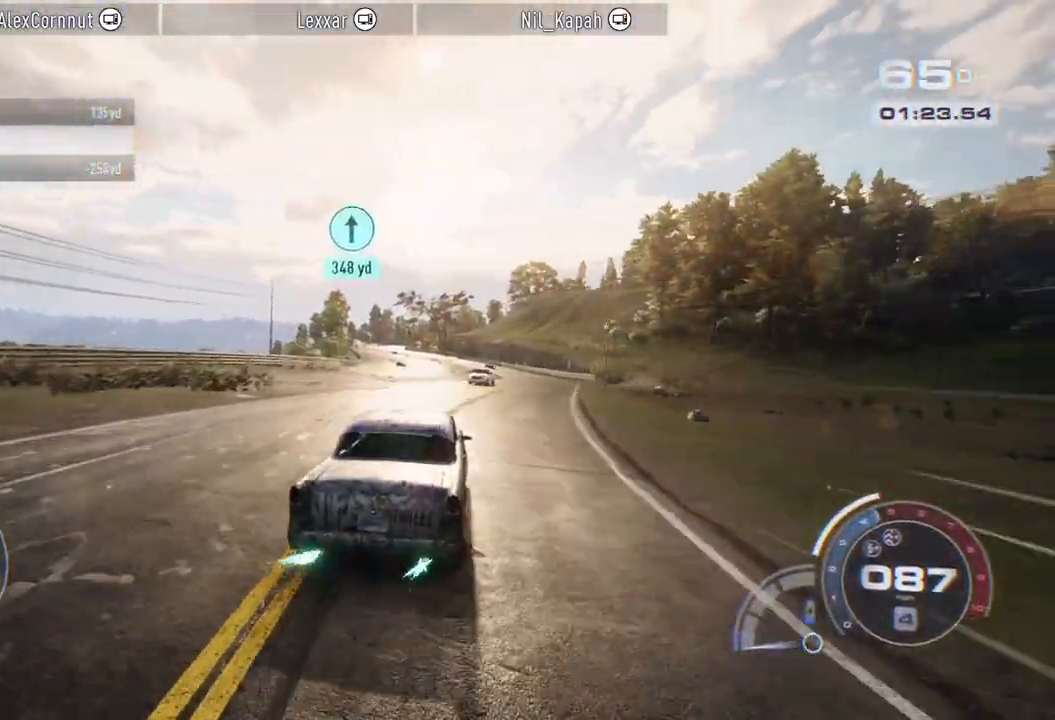
{"buttons": ["A", "R2"], "left_stick": "center", "events": [[117, "left_stick", "center"], [200, "left_stick", "right"], [383, "left_stick", "center"]]}
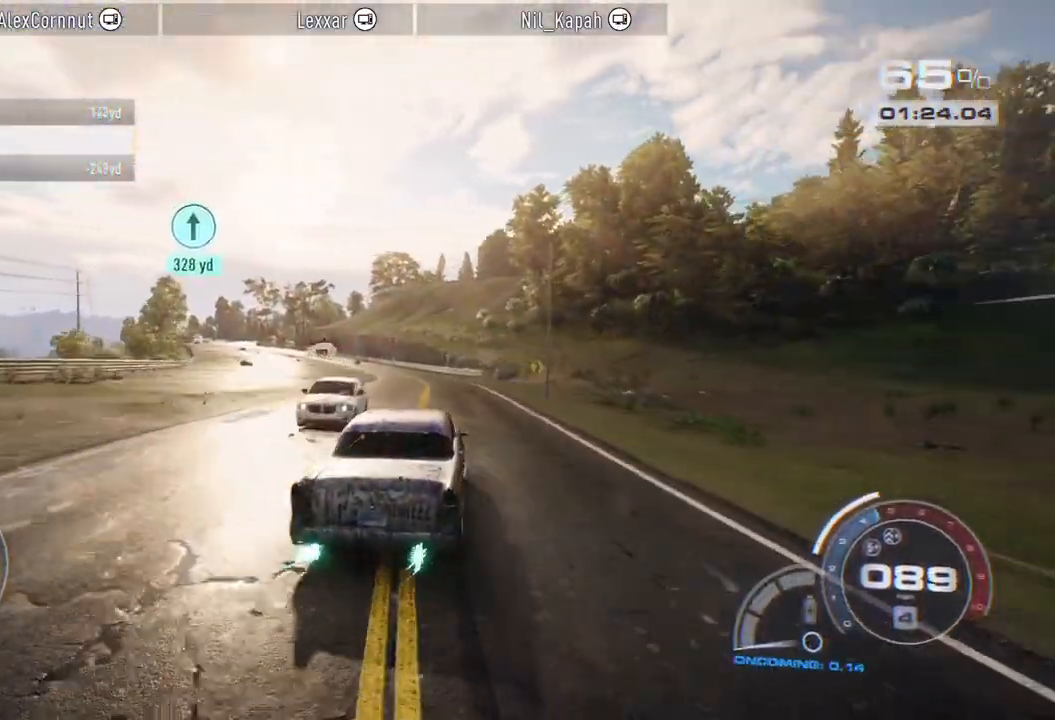
{"buttons": ["R2"], "left_stick": "left", "events": [[117, "left_stick", "left"], [300, "left_stick", "center"], [350, "left_stick", "left"], [400, "A", "up"]]}
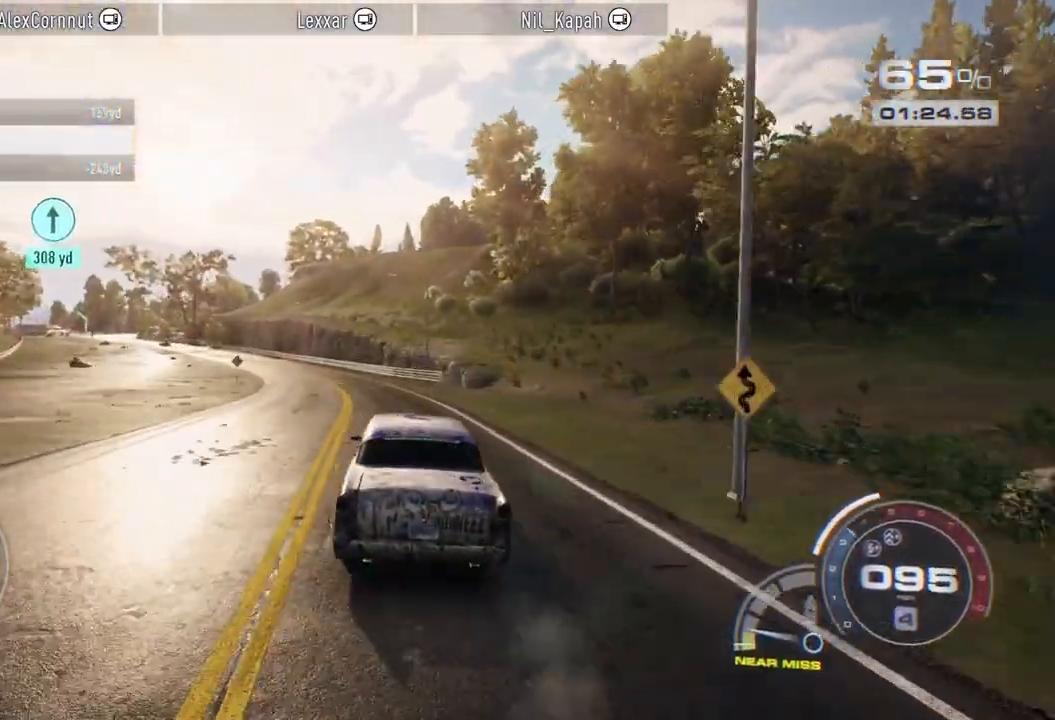
{"buttons": ["R2"], "left_stick": "left", "events": []}
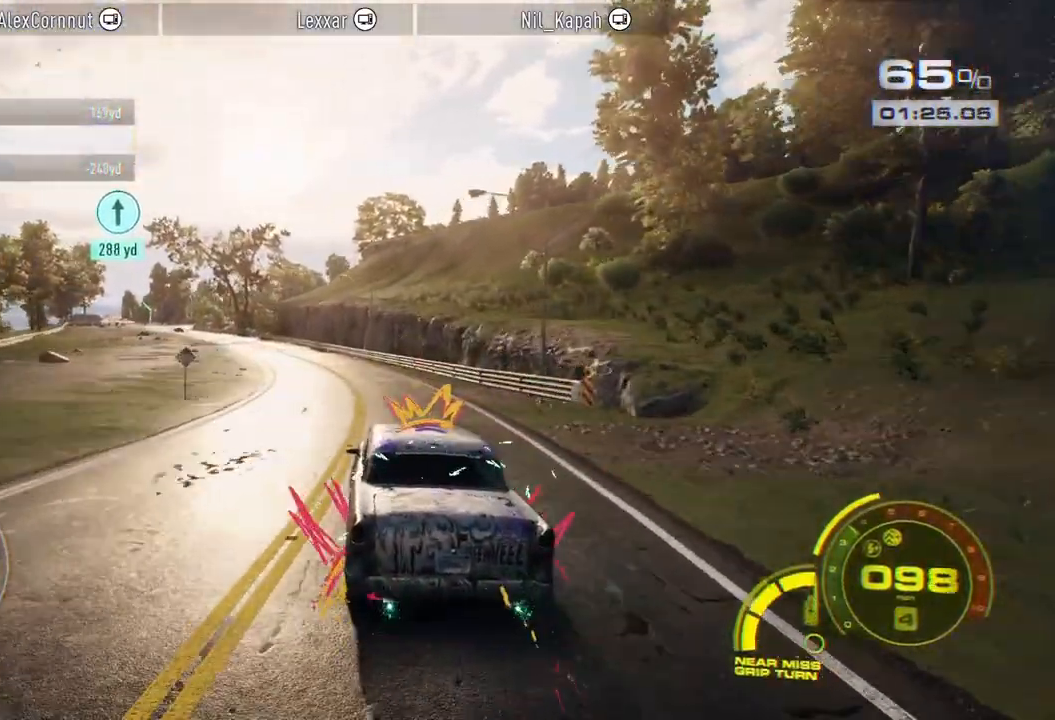
{"buttons": ["A", "R2"], "left_stick": "left", "events": [[383, "A", "down"]]}
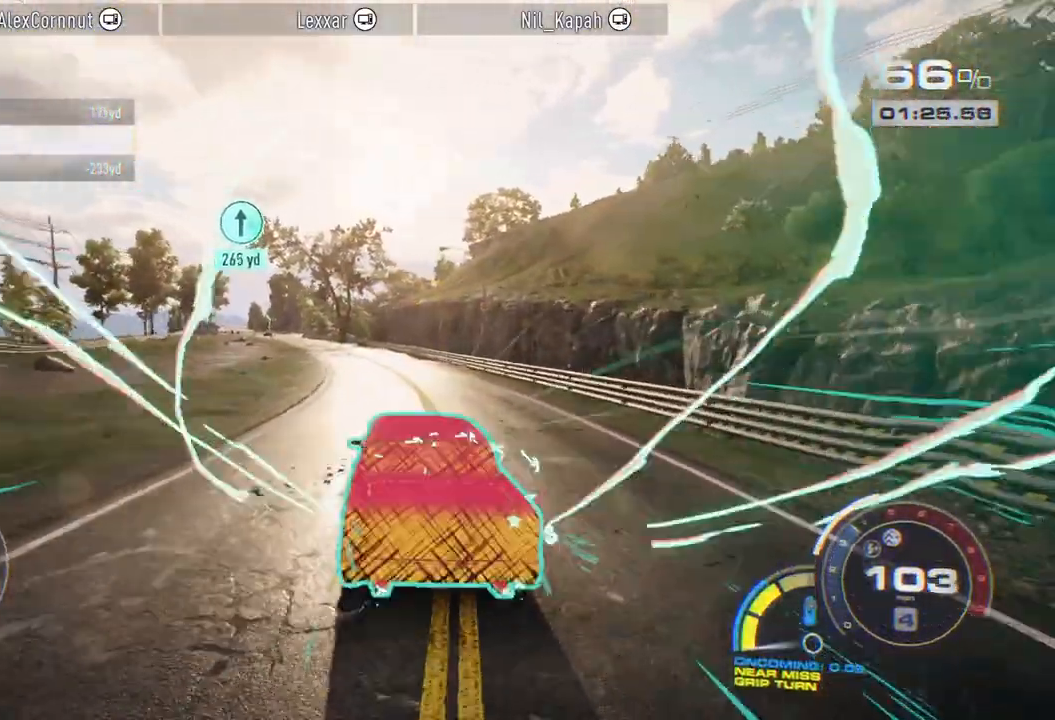
{"buttons": ["A", "R2"], "left_stick": "center", "events": [[233, "left_stick", "center"]]}
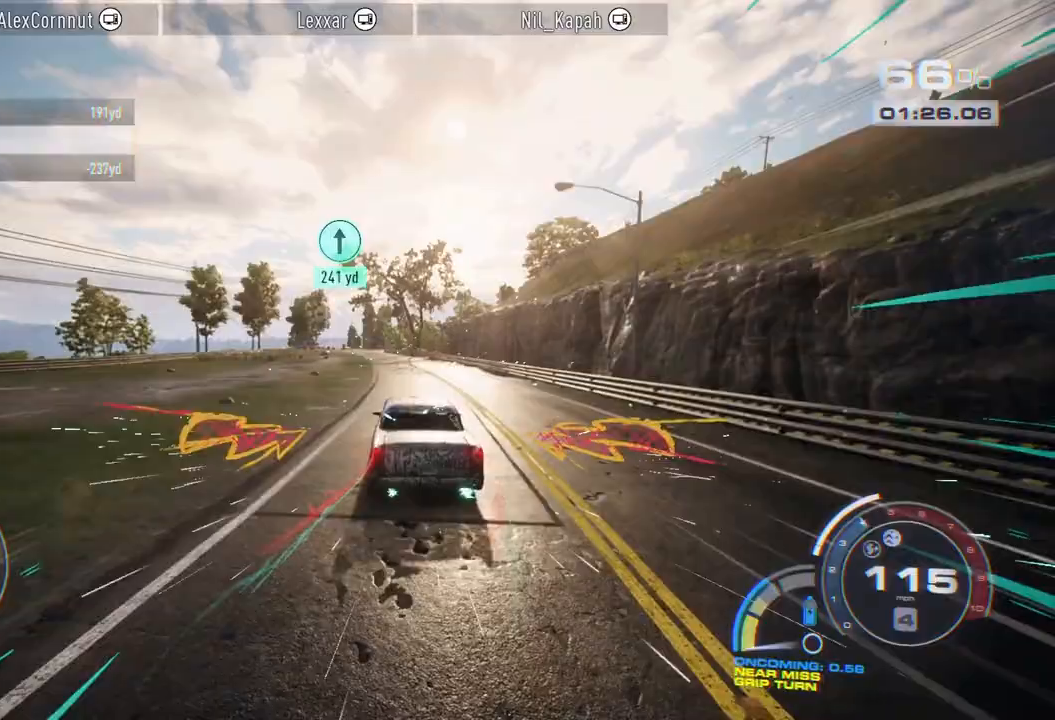
{"buttons": ["A", "R2"], "left_stick": "center", "events": [[83, "left_stick", "left"], [317, "left_stick", "center"]]}
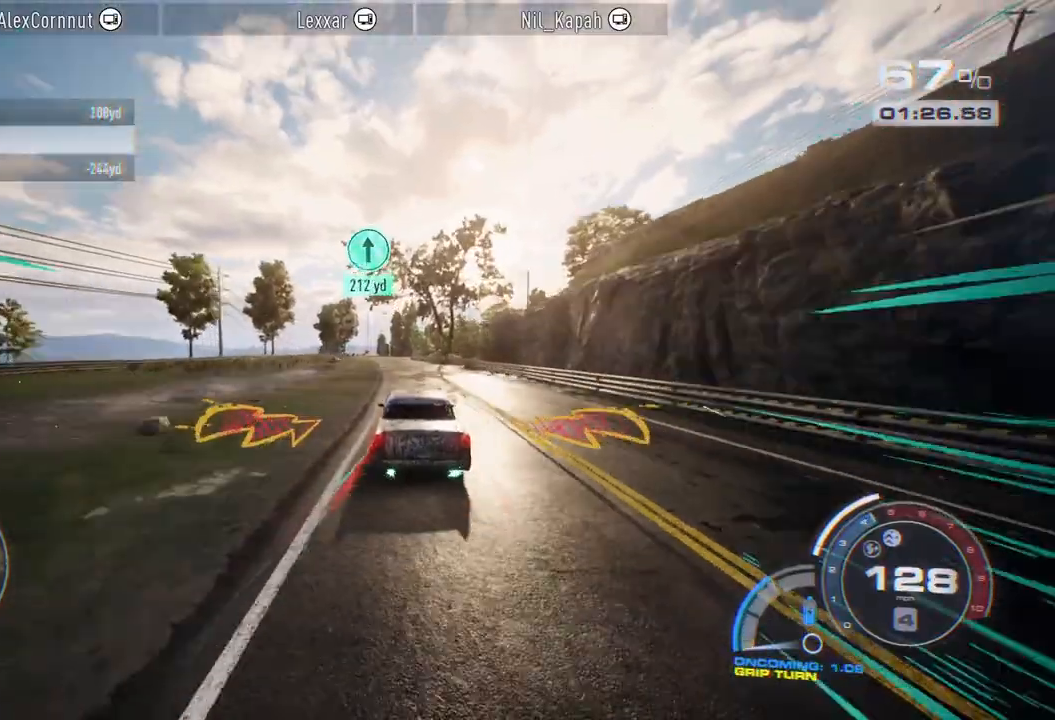
{"buttons": ["A", "R2"], "left_stick": "left", "events": [[50, "left_stick", "left"]]}